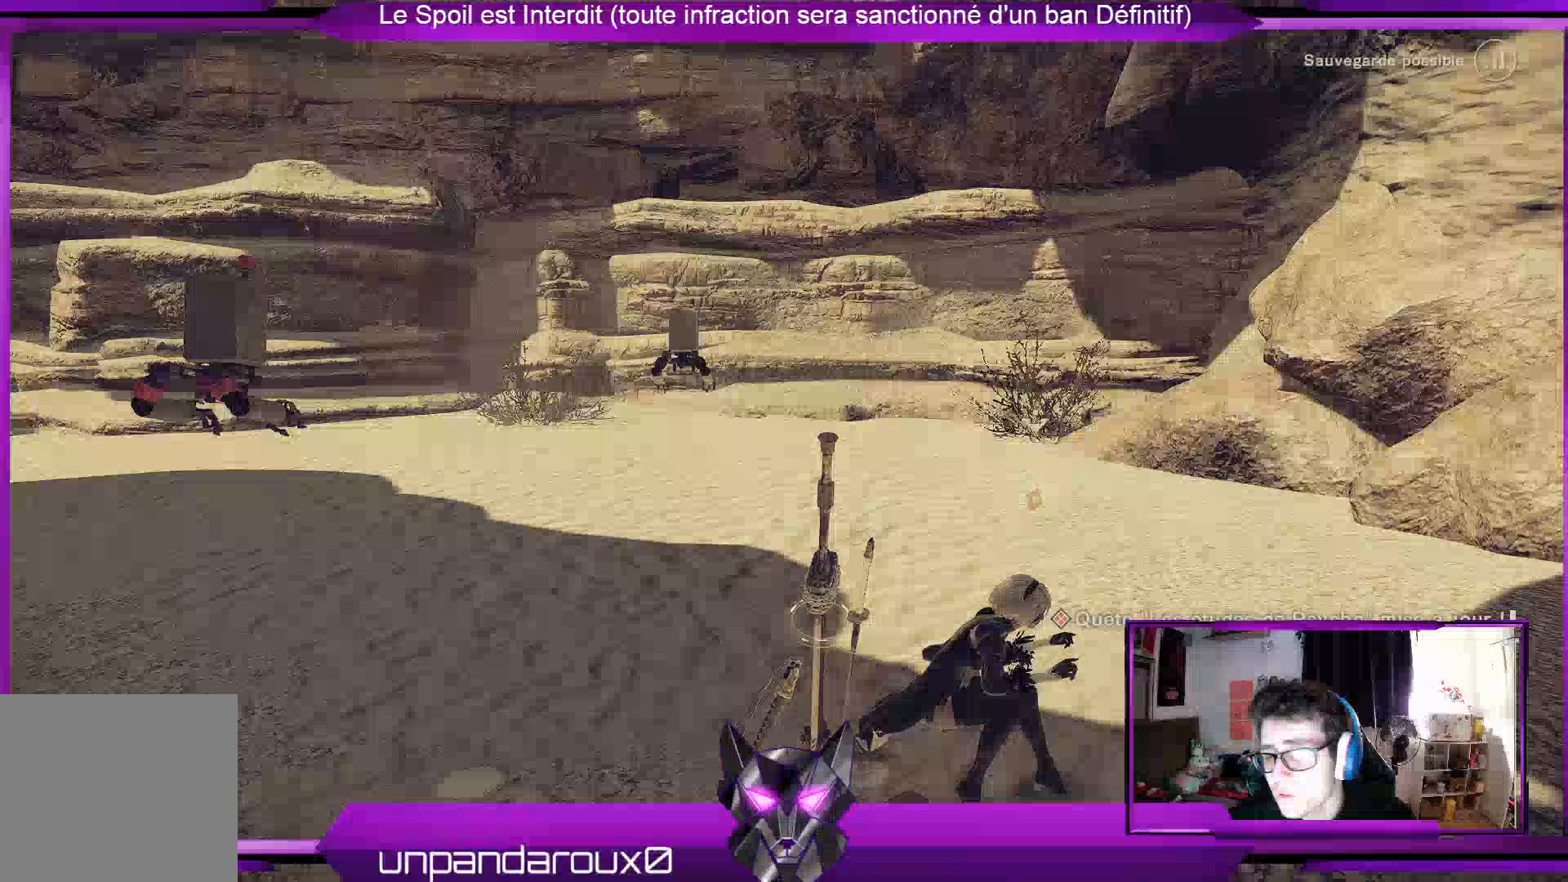
Gameplay with a controller (Xbox layout); each line is a JSON object with the inputs held at the frame after it. "events" lists button and stick changes between this image and that frame as [ms after this image, input, new state], when the widget could be followed in between.
{"buttons": [], "left_stick": "down-right", "right_stick": "center", "events": [[33, "A", "up"], [267, "A", "down"], [433, "A", "up"]]}
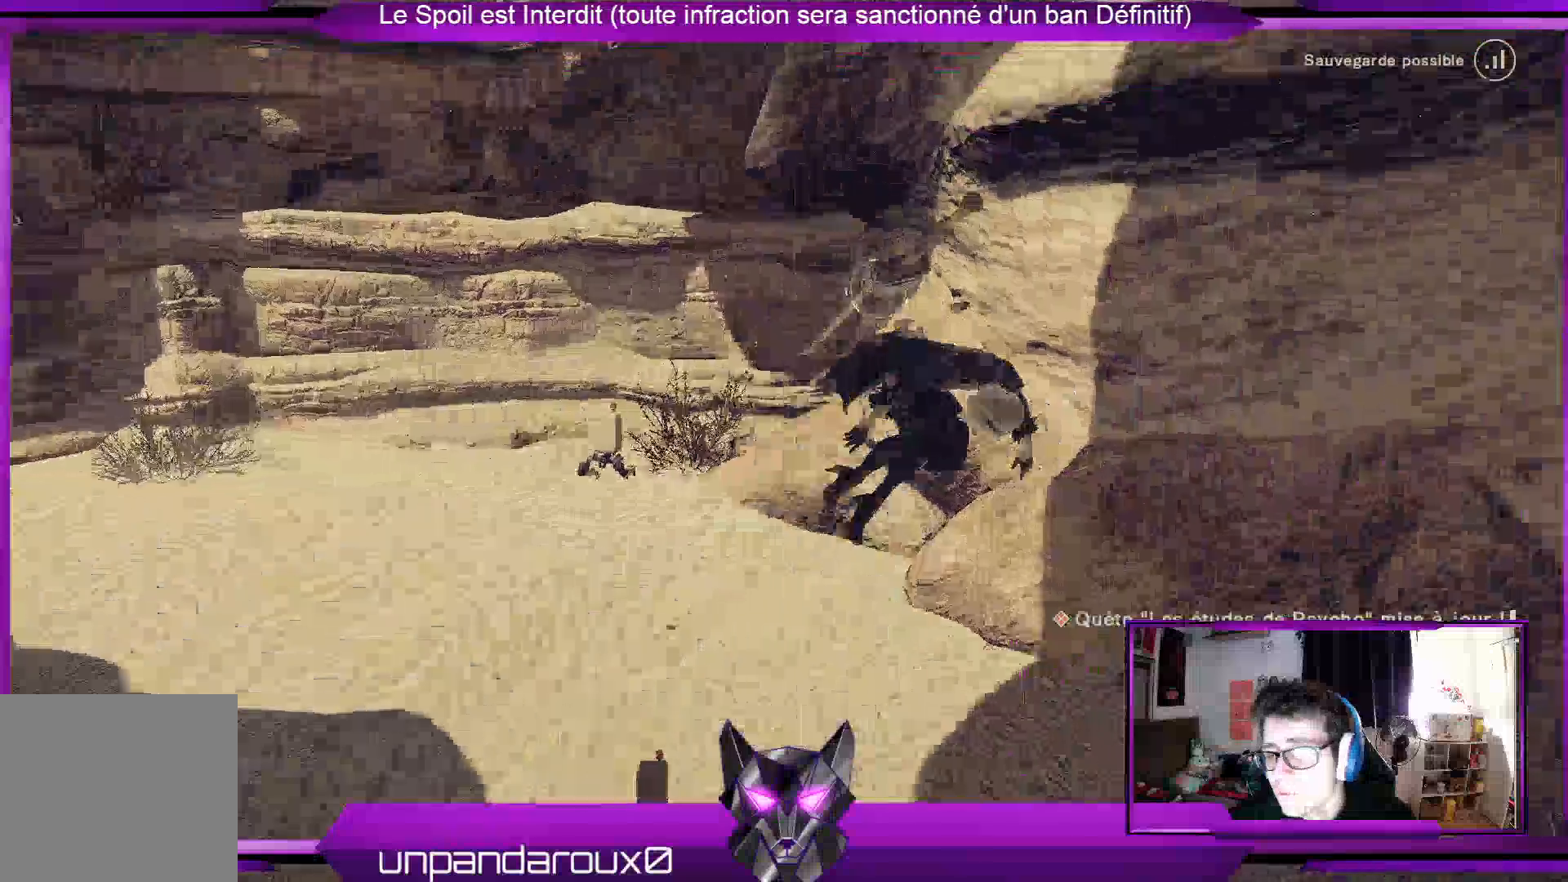
{"buttons": [], "left_stick": "down-right", "right_stick": "center", "events": []}
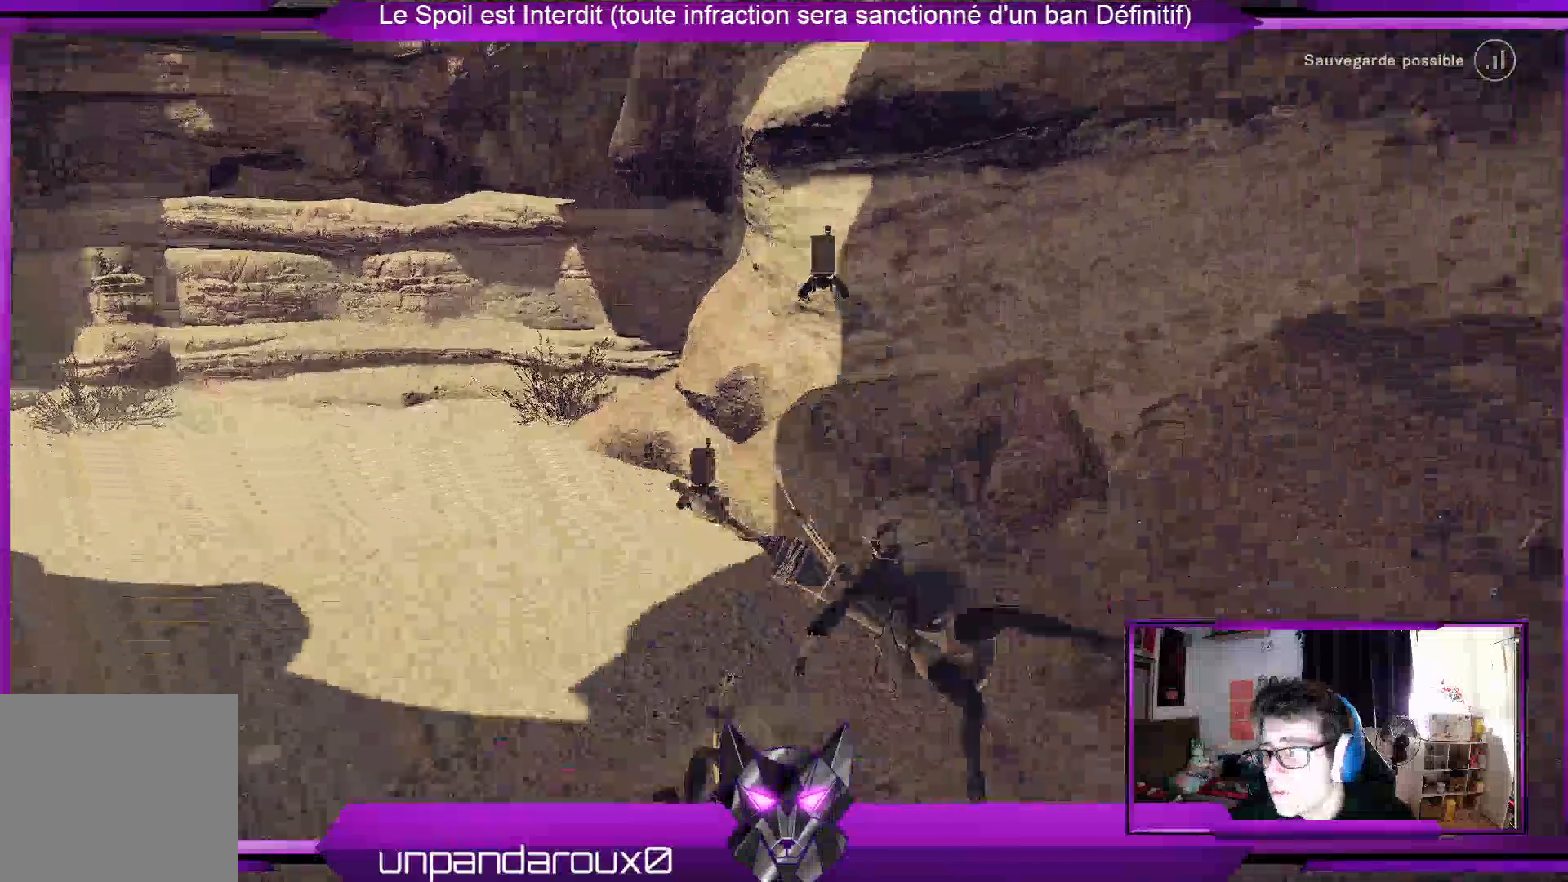
{"buttons": [], "left_stick": "down-right", "right_stick": "center", "events": [[100, "A", "down"], [200, "A", "up"], [333, "A", "down"], [467, "A", "up"]]}
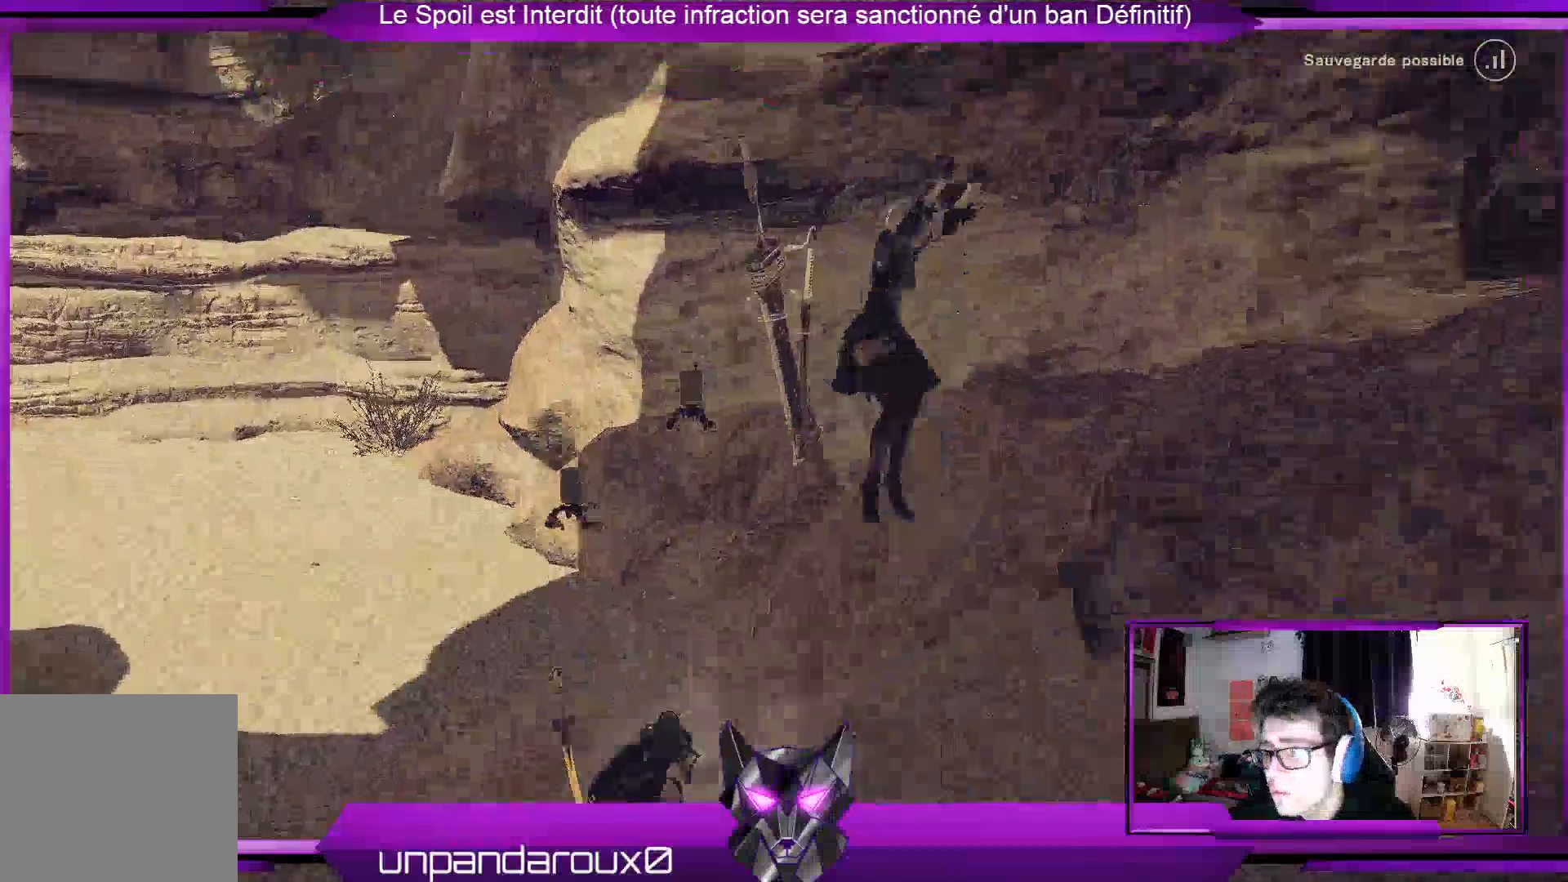
{"buttons": [], "left_stick": "down-right", "right_stick": "right", "events": [[400, "right_stick", "right"]]}
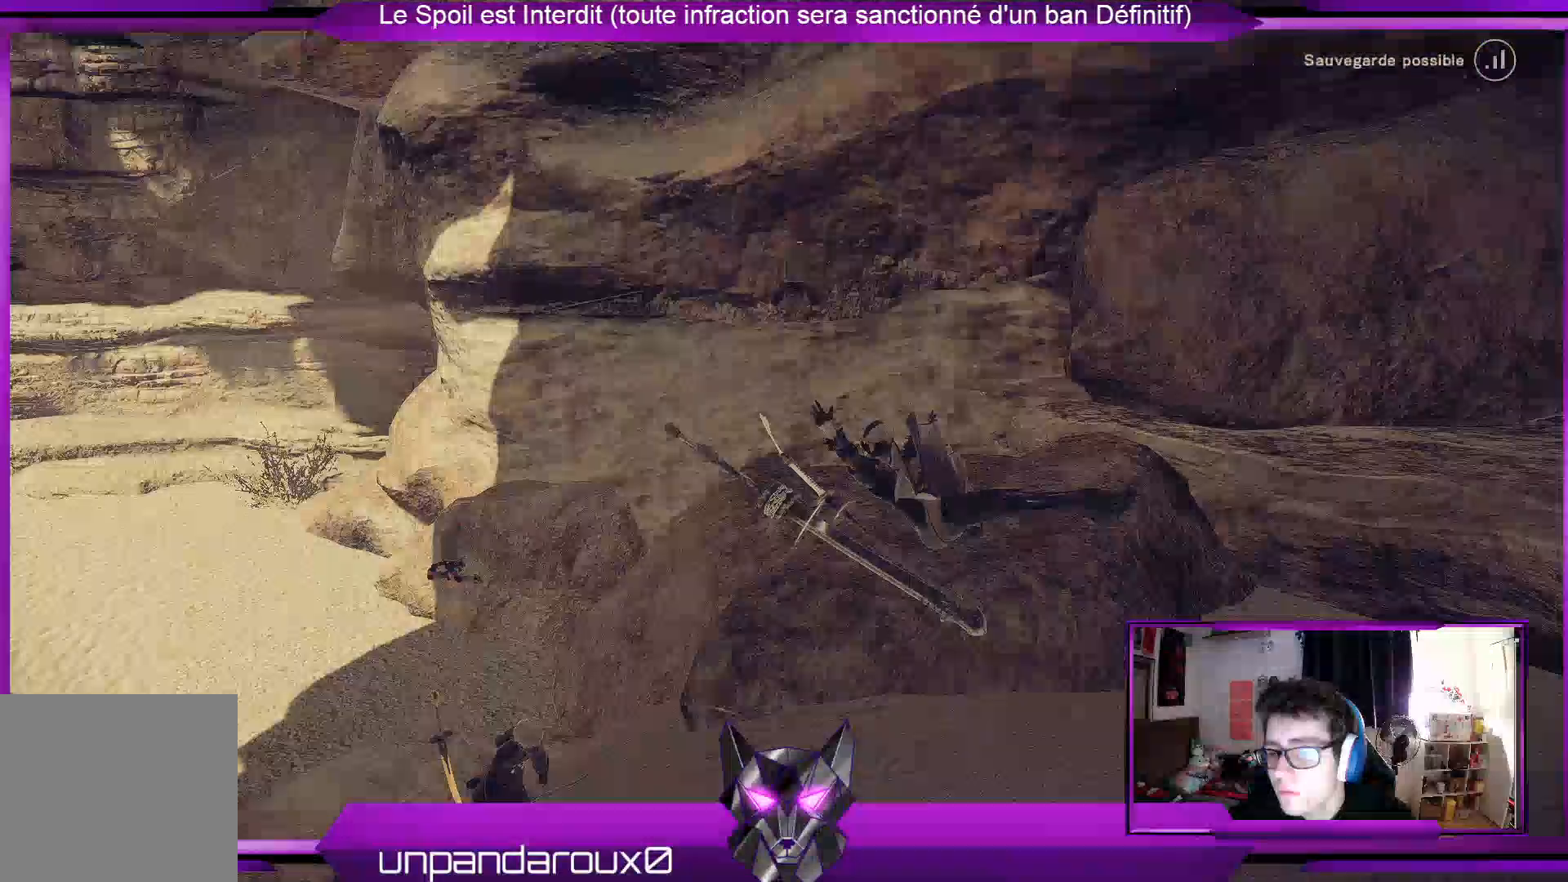
{"buttons": [], "left_stick": "right", "right_stick": "right", "events": [[467, "left_stick", "right"]]}
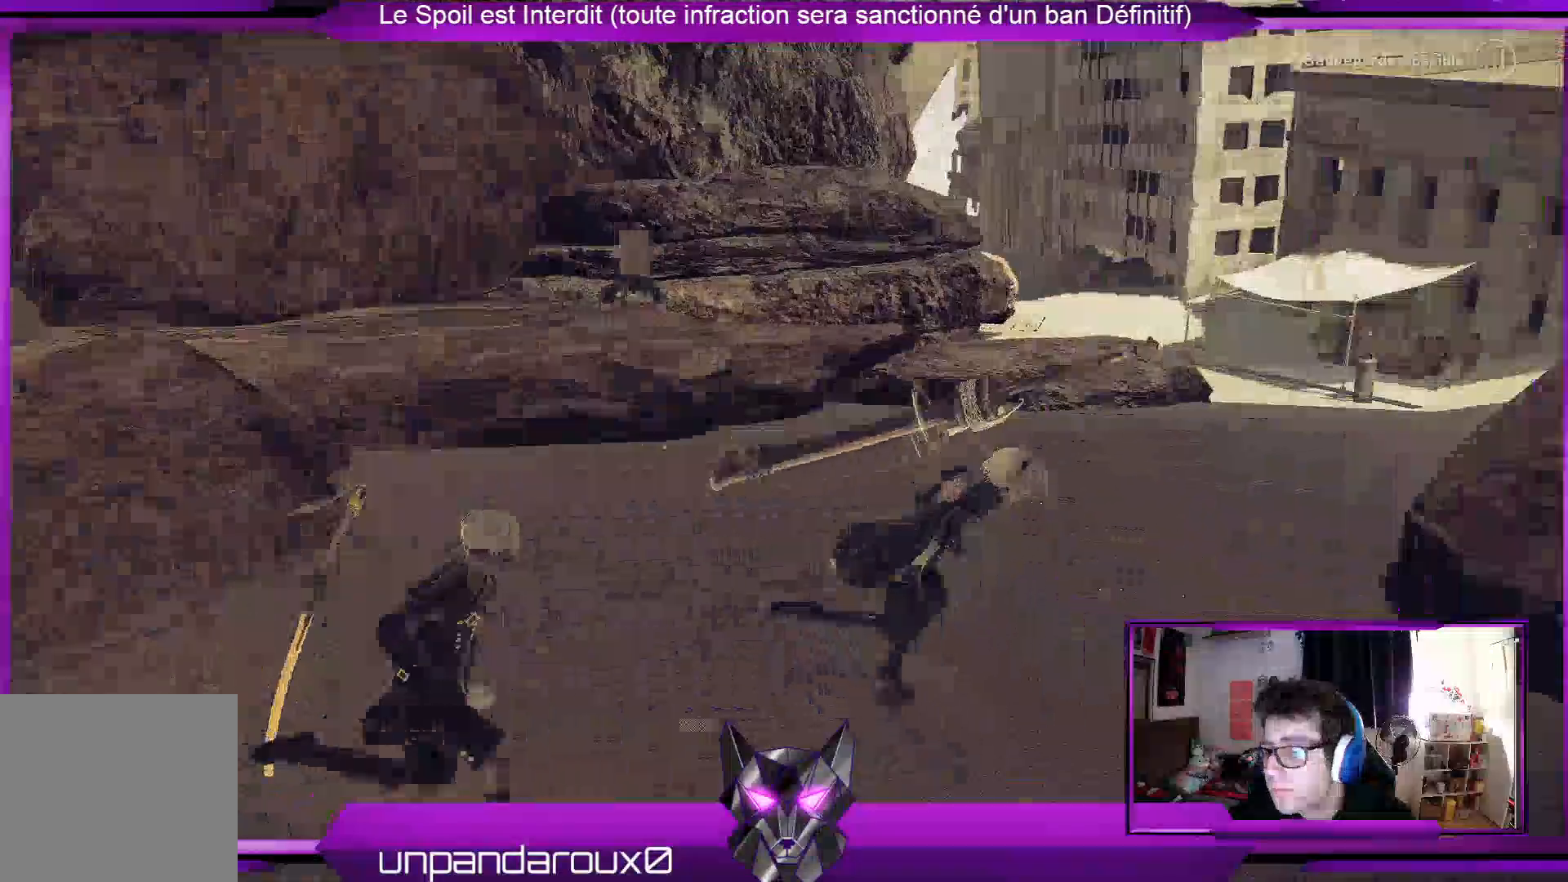
{"buttons": [], "left_stick": "up", "right_stick": "center"}
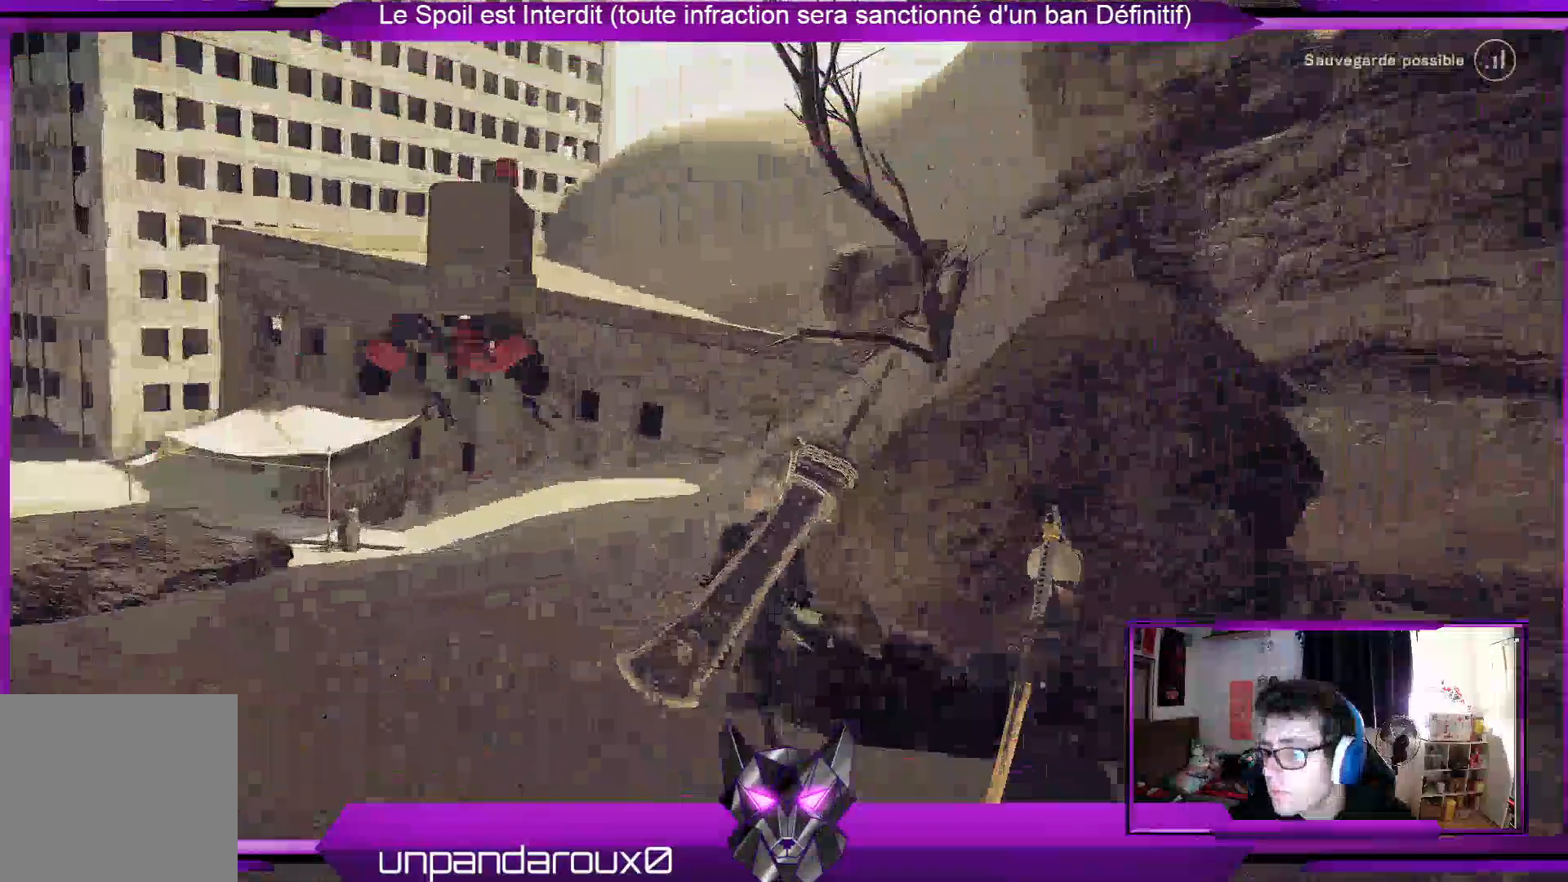
{"buttons": [], "left_stick": "up", "right_stick": "center", "events": [[33, "right_stick", "left"], [367, "right_stick", "center"]]}
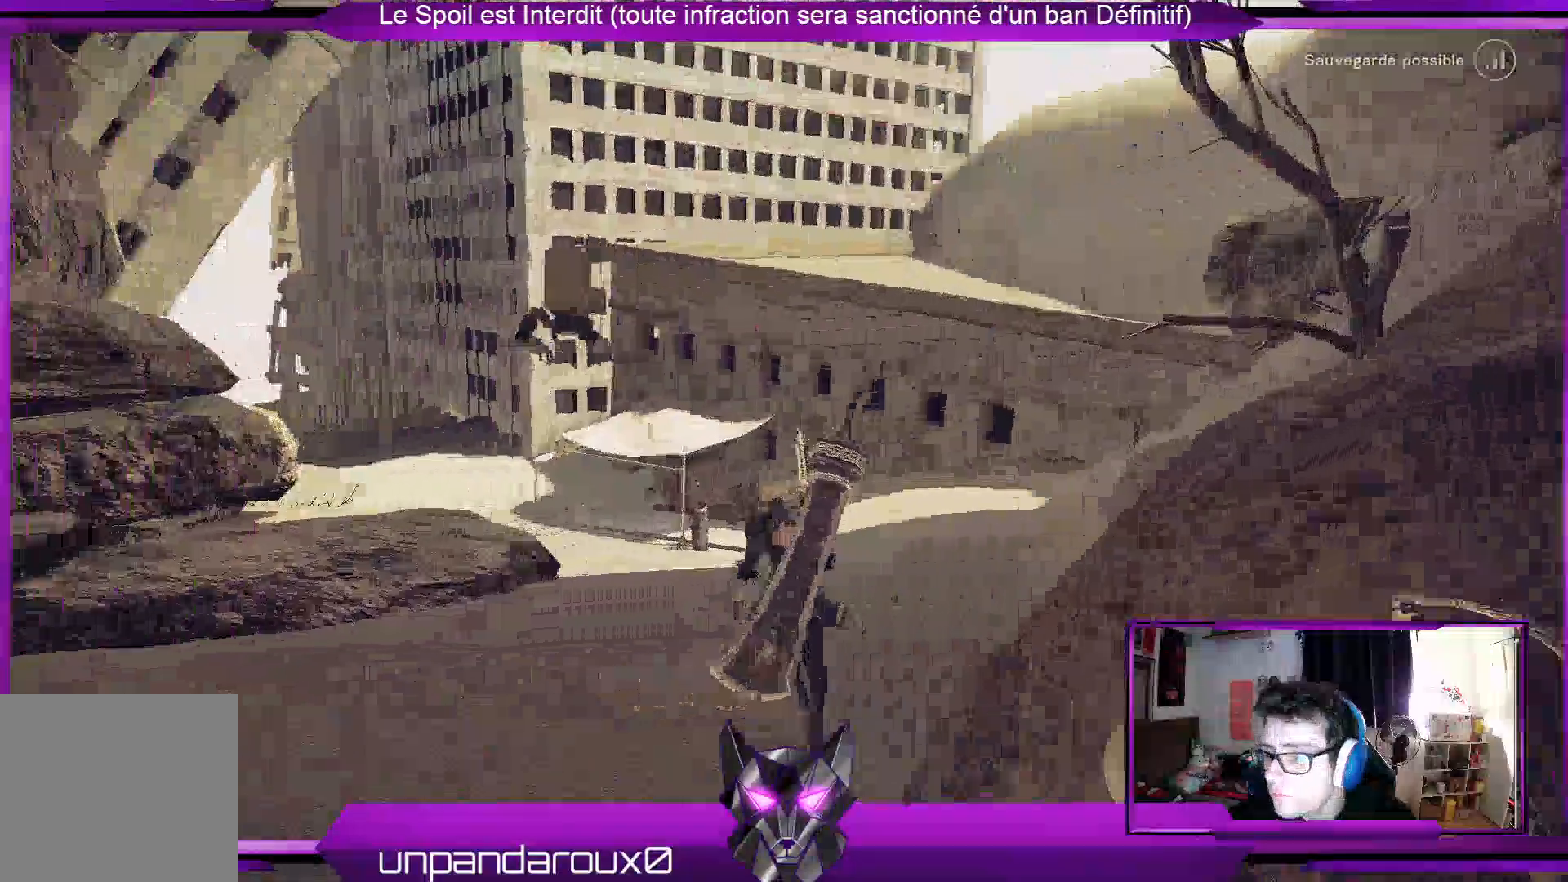
{"buttons": ["R2"], "left_stick": "up", "right_stick": "center", "events": [[367, "R2", "down"]]}
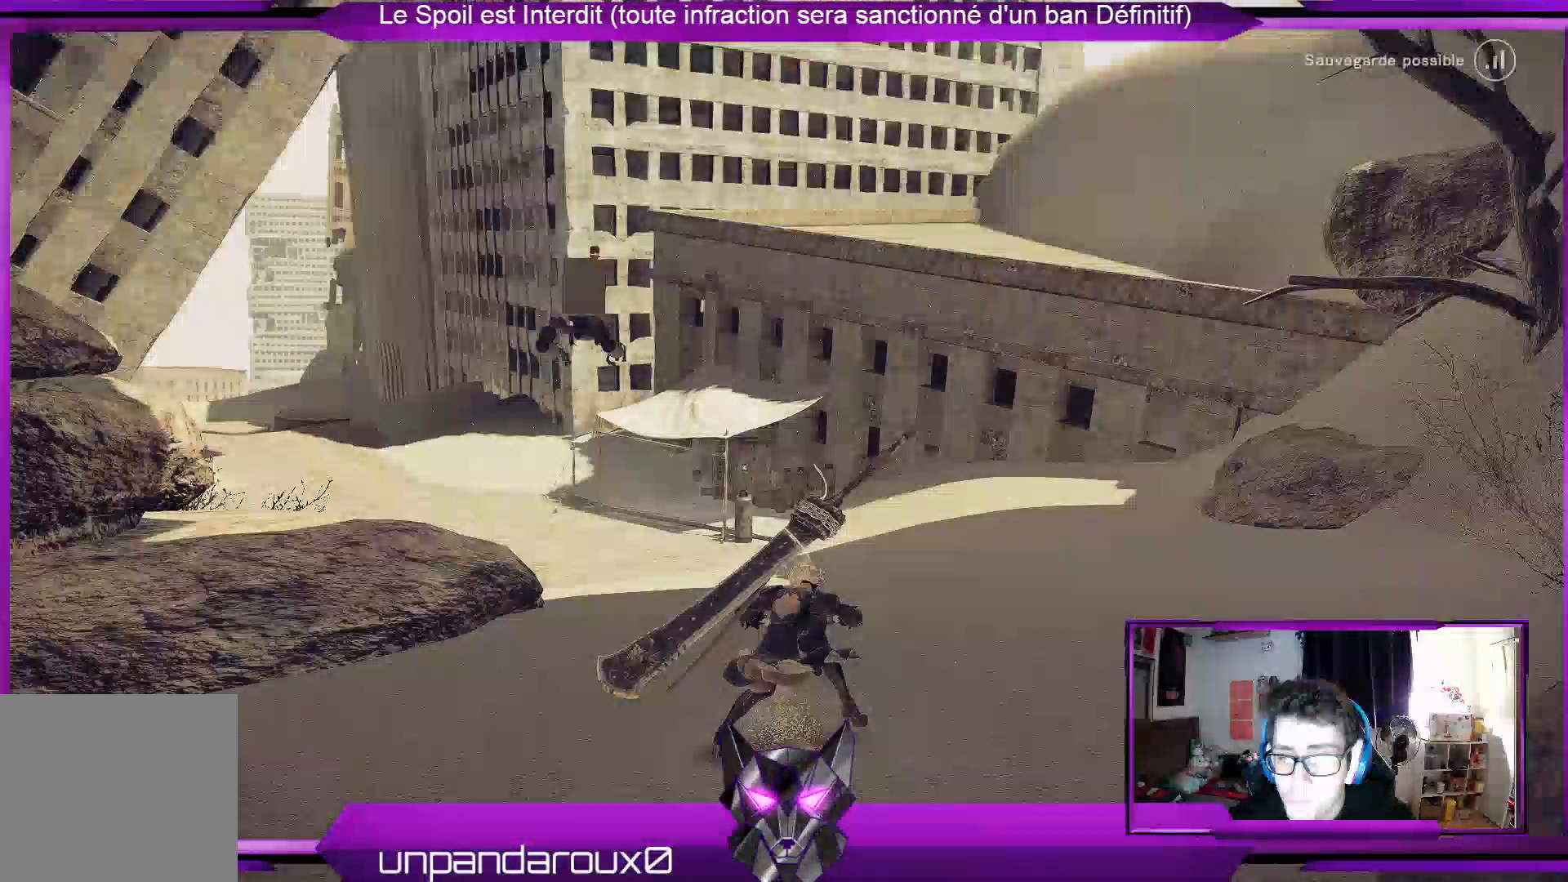
{"buttons": ["R2"], "left_stick": "up", "right_stick": "center", "events": []}
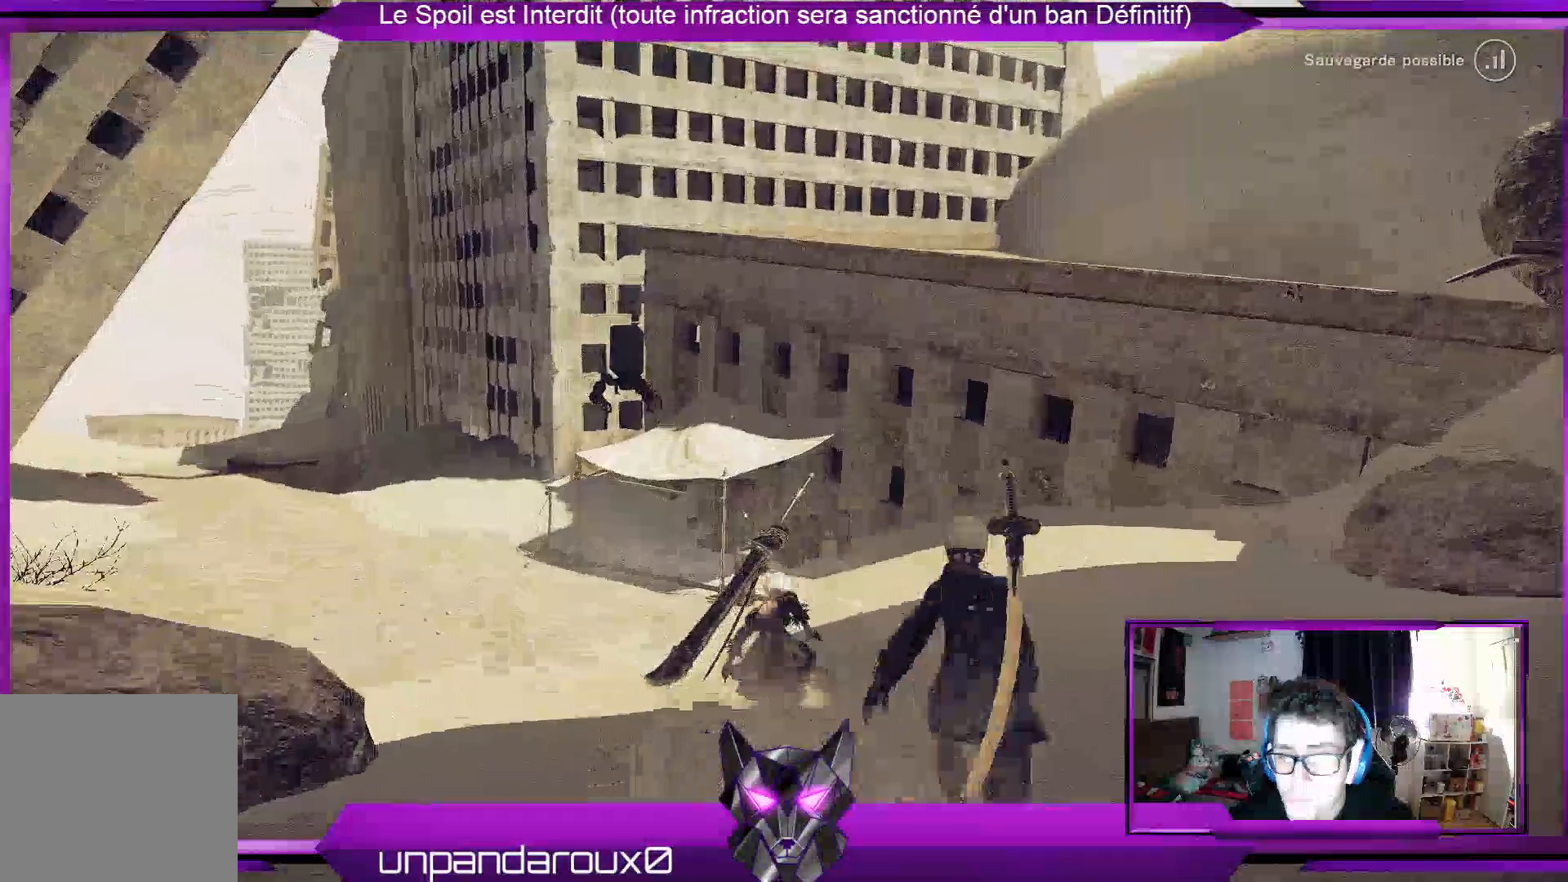
{"buttons": ["R2"], "left_stick": "up", "right_stick": "center", "events": [[133, "right_stick", "down-left"], [367, "right_stick", "center"]]}
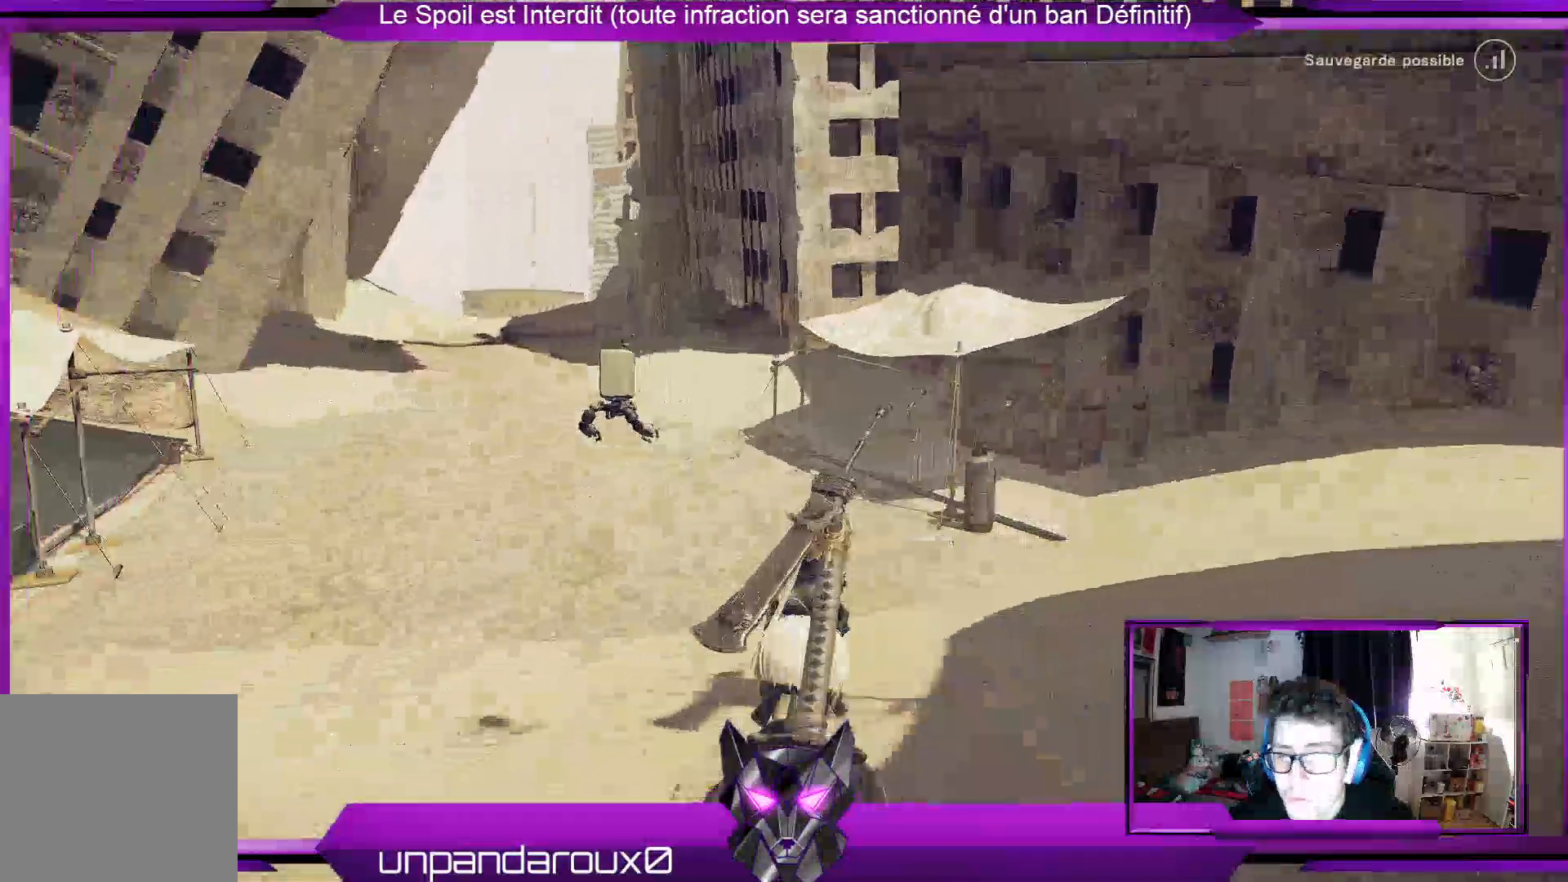
{"buttons": ["R2"], "left_stick": "up", "right_stick": "center", "events": [[100, "right_stick", "left"], [467, "right_stick", "center"]]}
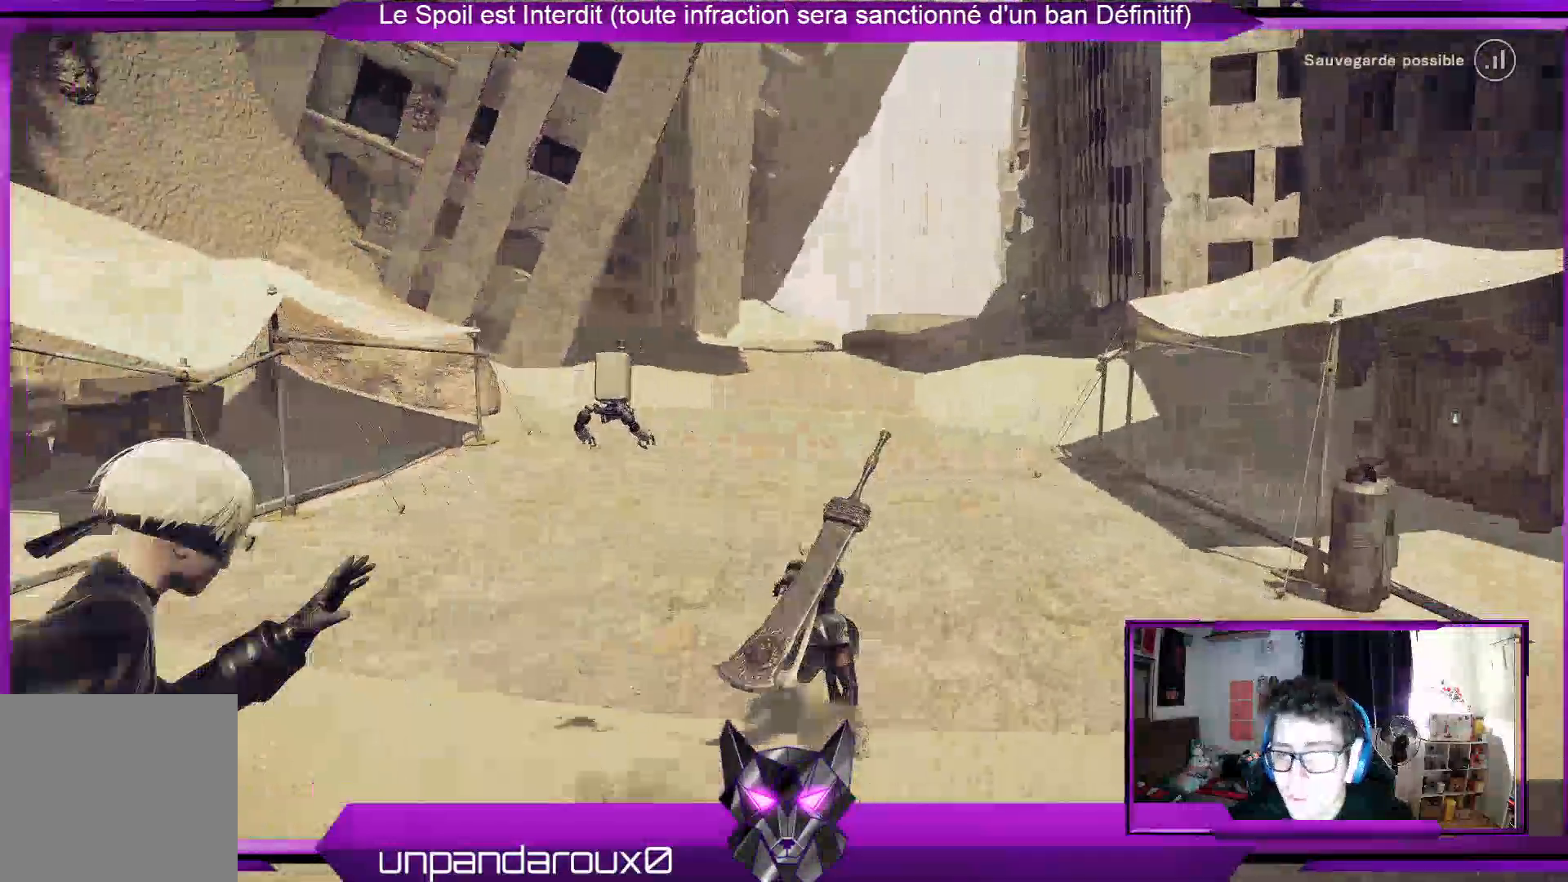
{"buttons": ["R2"], "left_stick": "up", "right_stick": "center", "events": []}
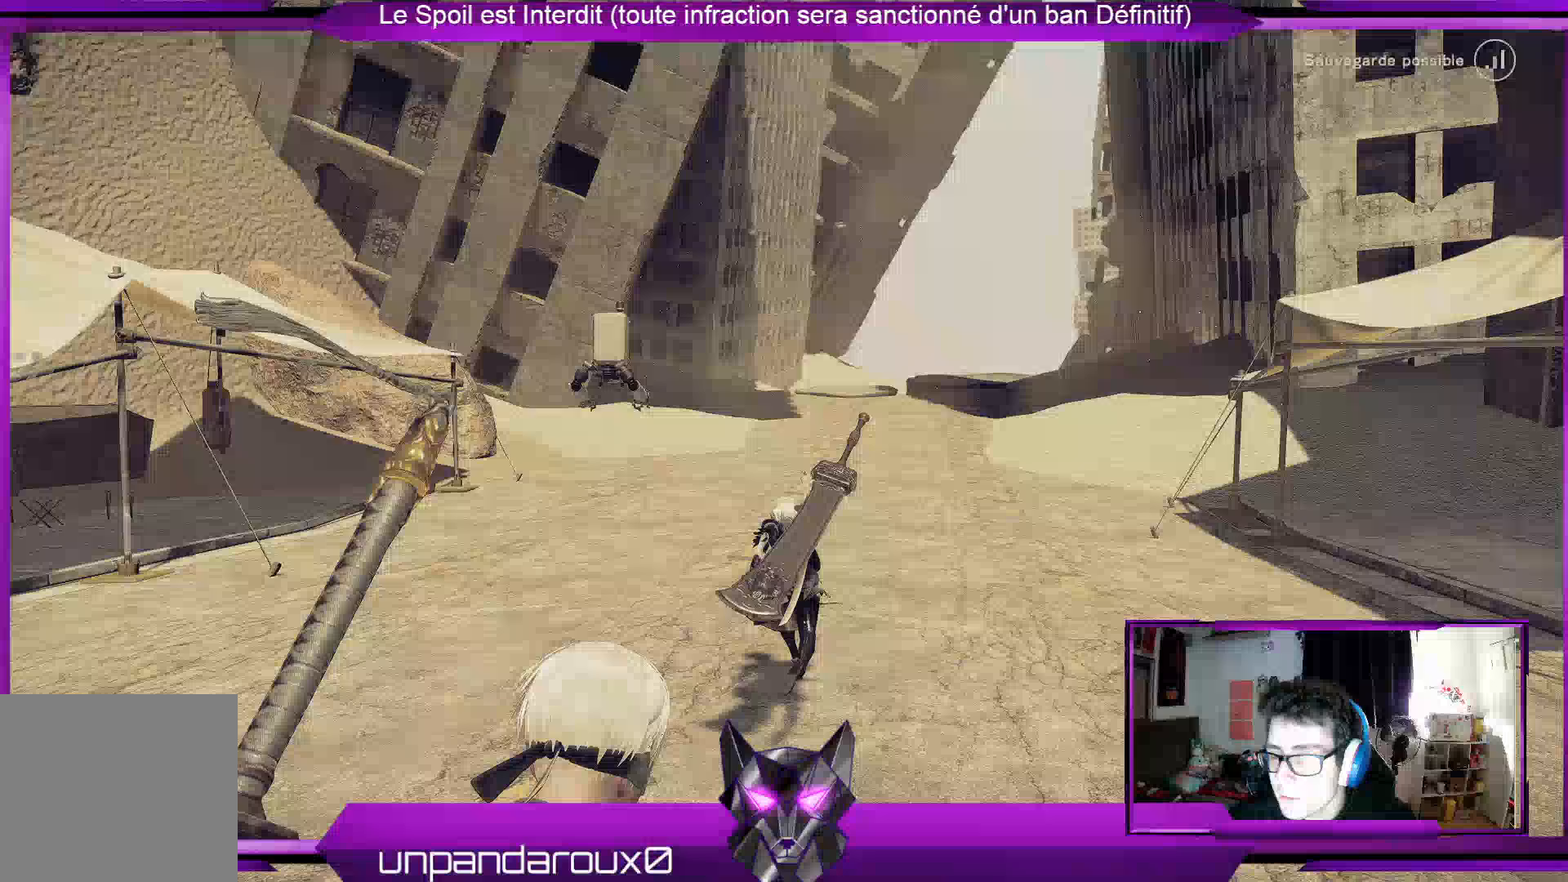
{"buttons": ["R2"], "left_stick": "up", "right_stick": "center", "events": []}
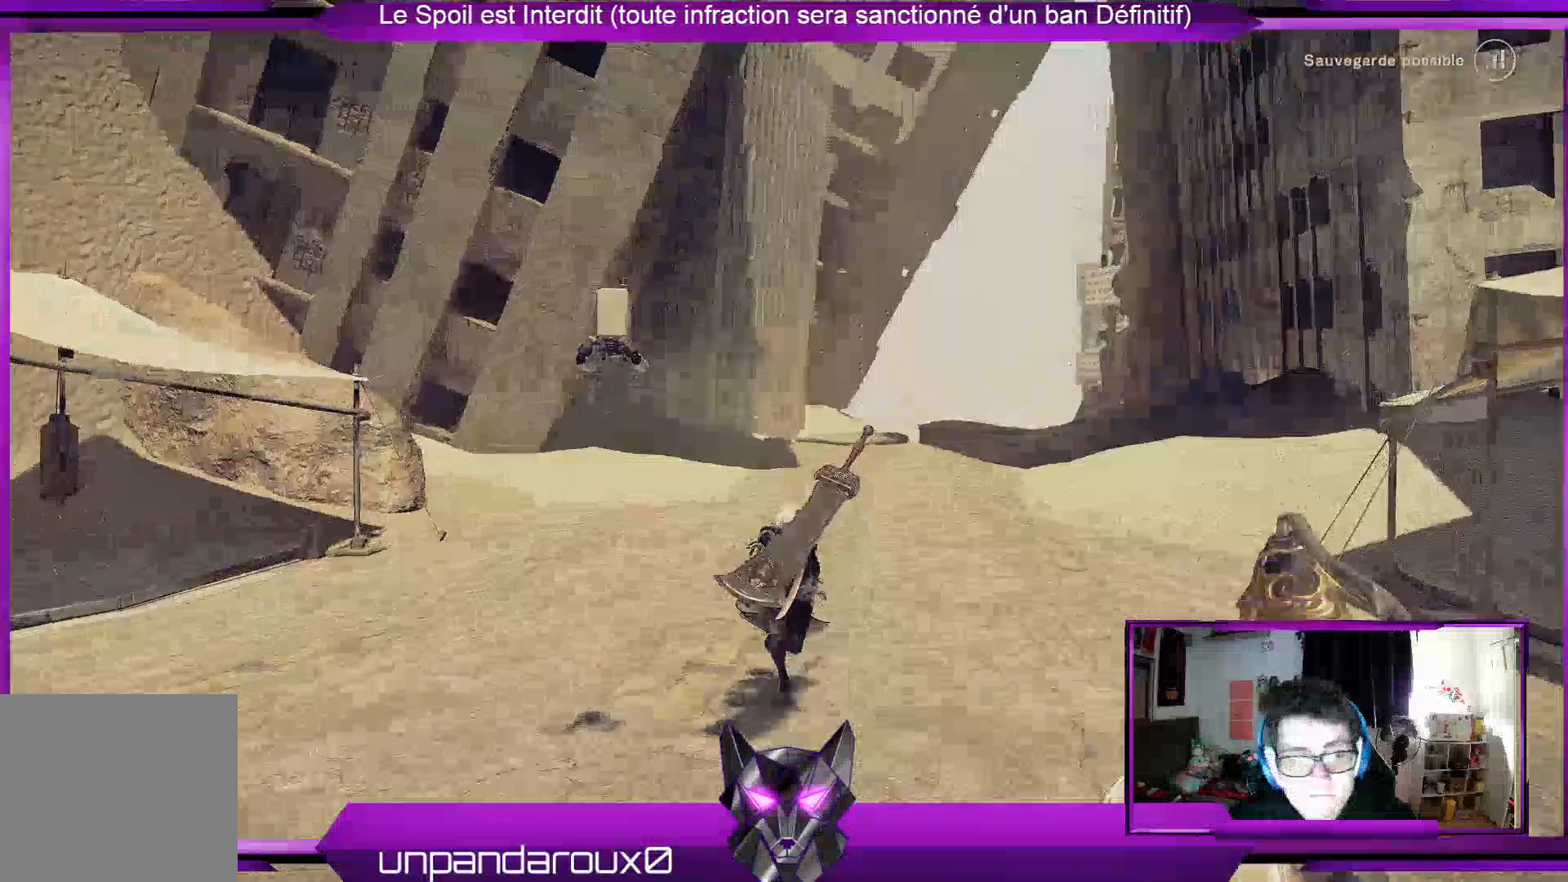
{"buttons": ["R2"], "left_stick": "up", "right_stick": "center", "events": []}
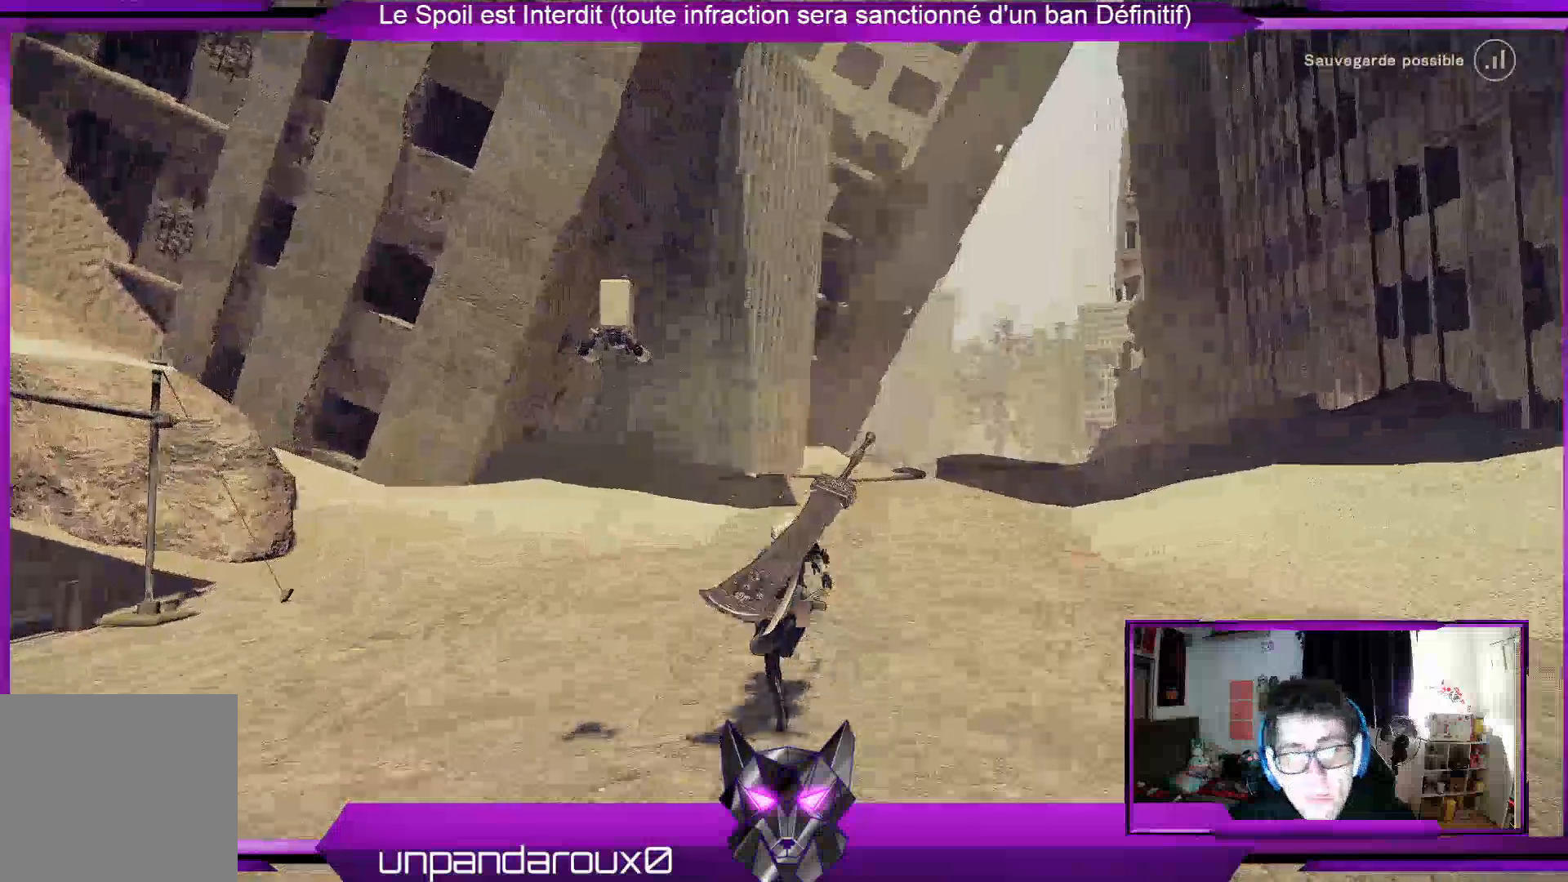
{"buttons": ["R2"], "left_stick": "up", "right_stick": "center", "events": []}
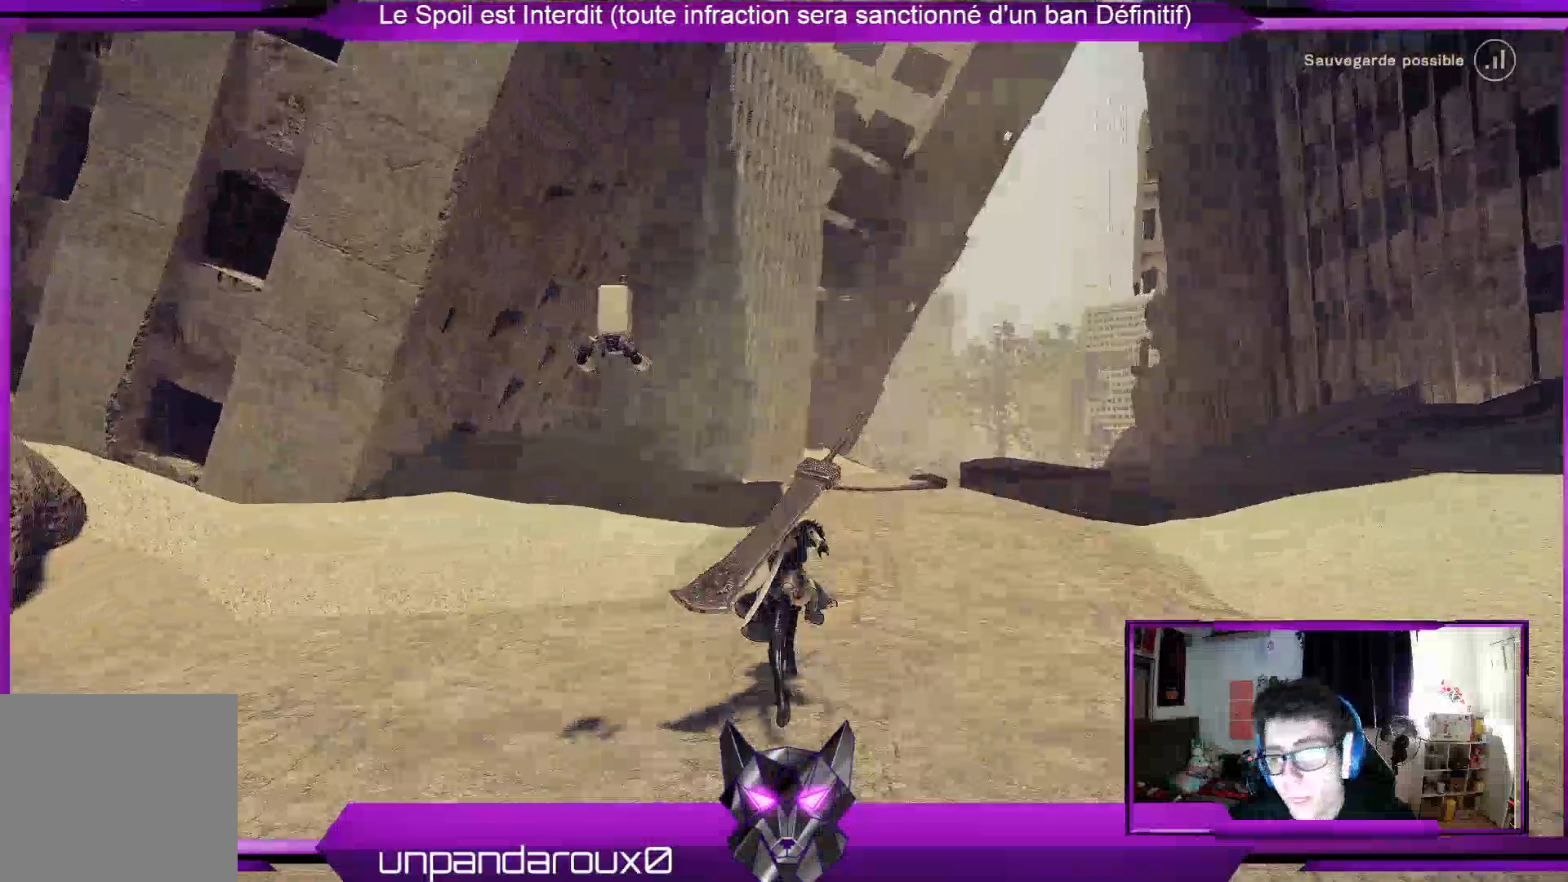
{"buttons": ["R2"], "left_stick": "up", "right_stick": "down-right", "events": [[400, "right_stick", "down-right"]]}